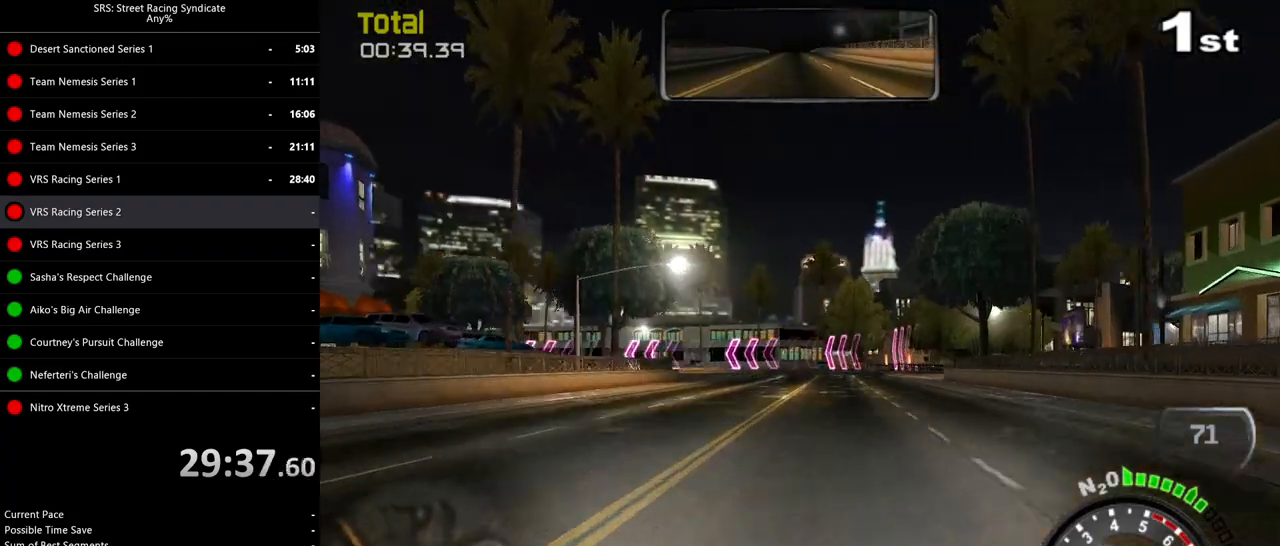
Gameplay with a controller (PlayStation layout); each line is a JSON object with the inputs held at the frame after it. "events" lists button and stick changes between this image and that frame as [ms after this image, input, new state], when the widget could be followed in between. Not read: right_stick.
{"buttons": ["R2"], "left_stick": "center", "events": [[16, "left_stick", "left"], [116, "TRIANGLE", "up"], [150, "left_stick", "center"]]}
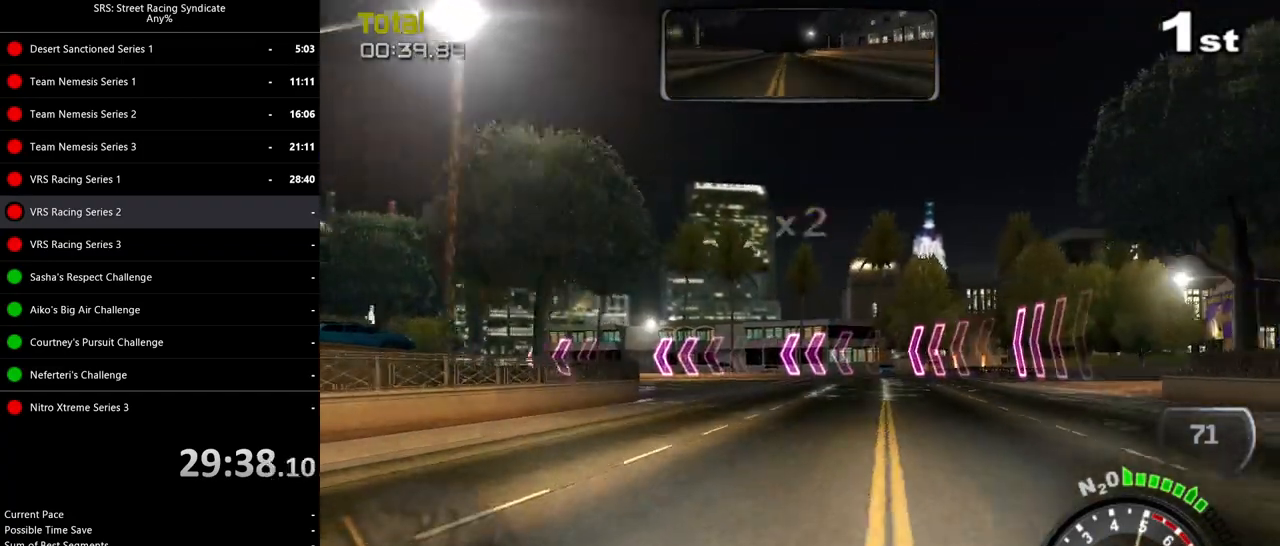
{"buttons": ["R2"], "left_stick": "left", "events": [[50, "left_stick", "left"], [200, "L2", "down"], [301, "R2", "up"], [401, "L2", "up"], [451, "R2", "down"]]}
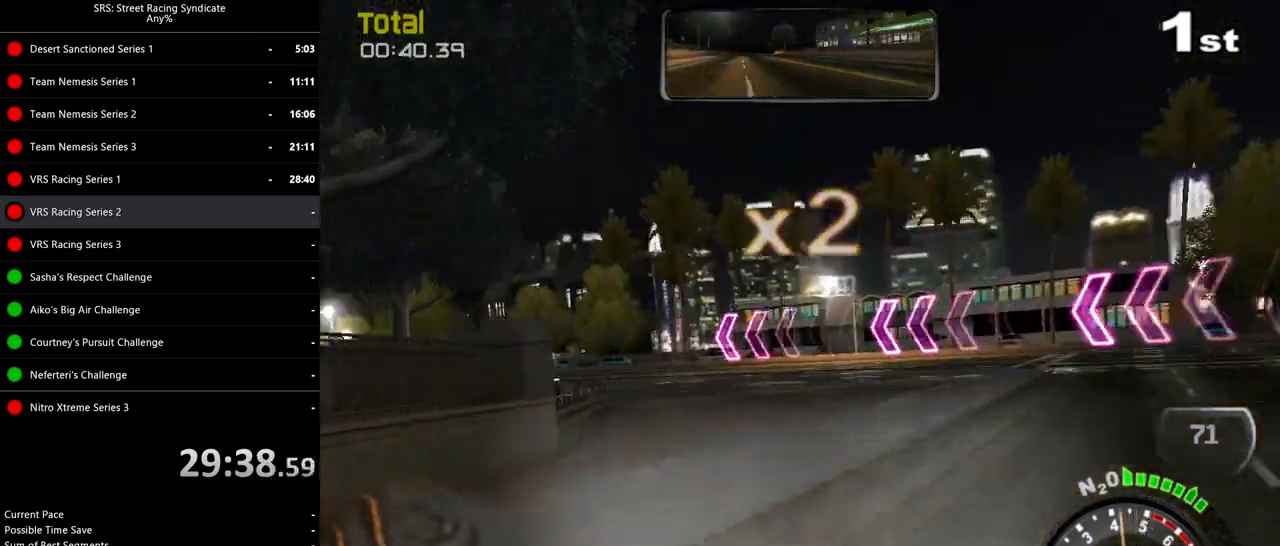
{"buttons": ["R2"], "left_stick": "left", "events": []}
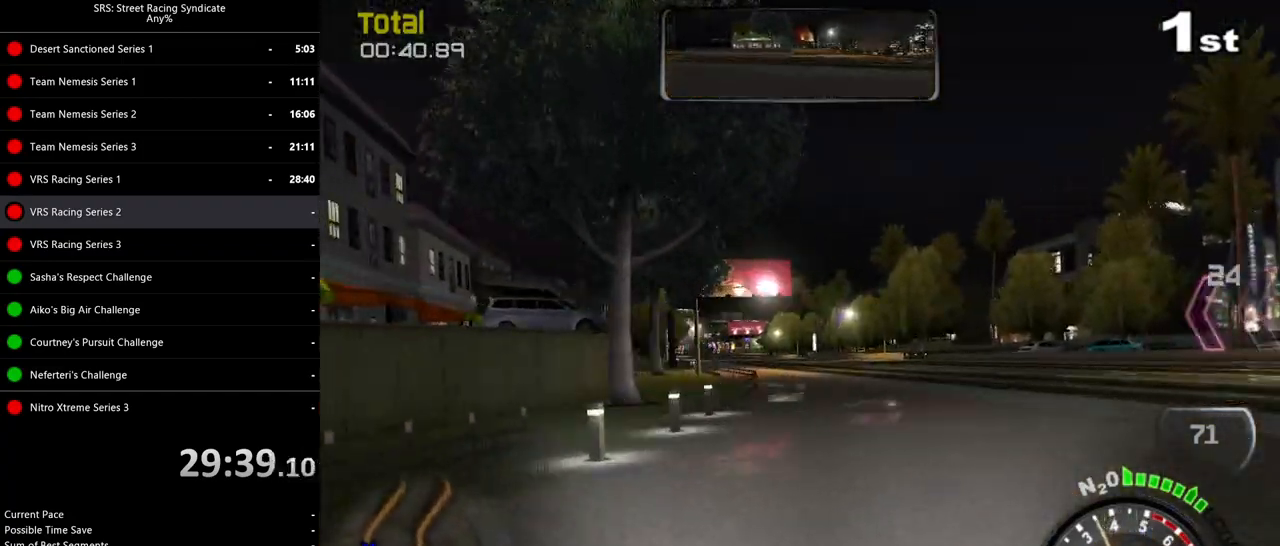
{"buttons": ["R2"], "left_stick": "center", "events": [[100, "left_stick", "up-right"], [384, "left_stick", "center"]]}
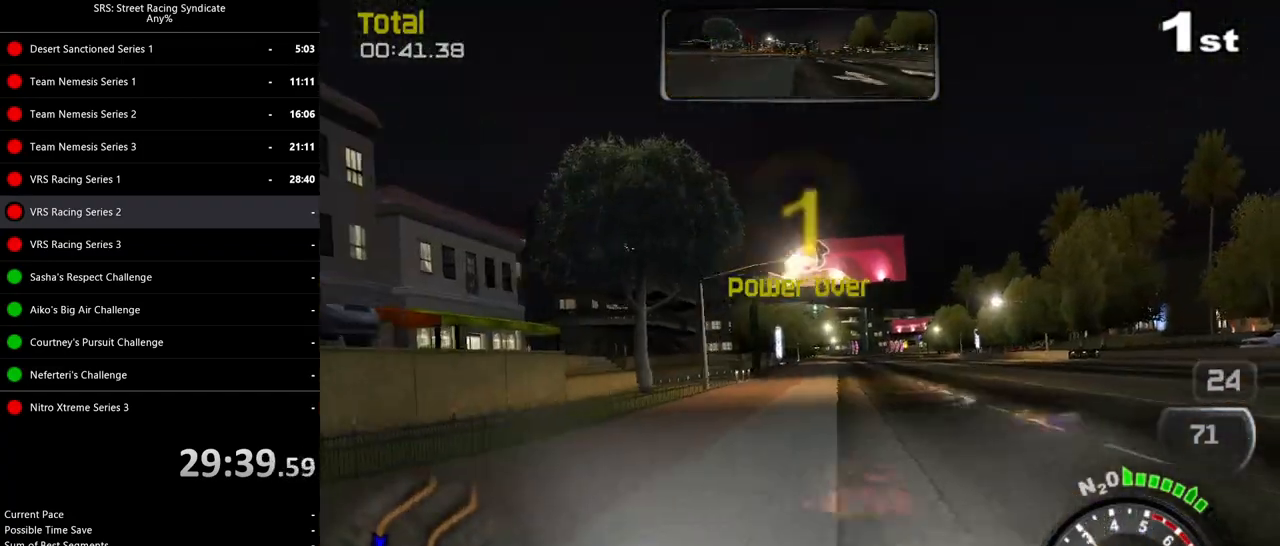
{"buttons": ["R2"], "left_stick": "left", "events": [[100, "CROSS", "down"], [217, "CROSS", "up"], [284, "left_stick", "left"]]}
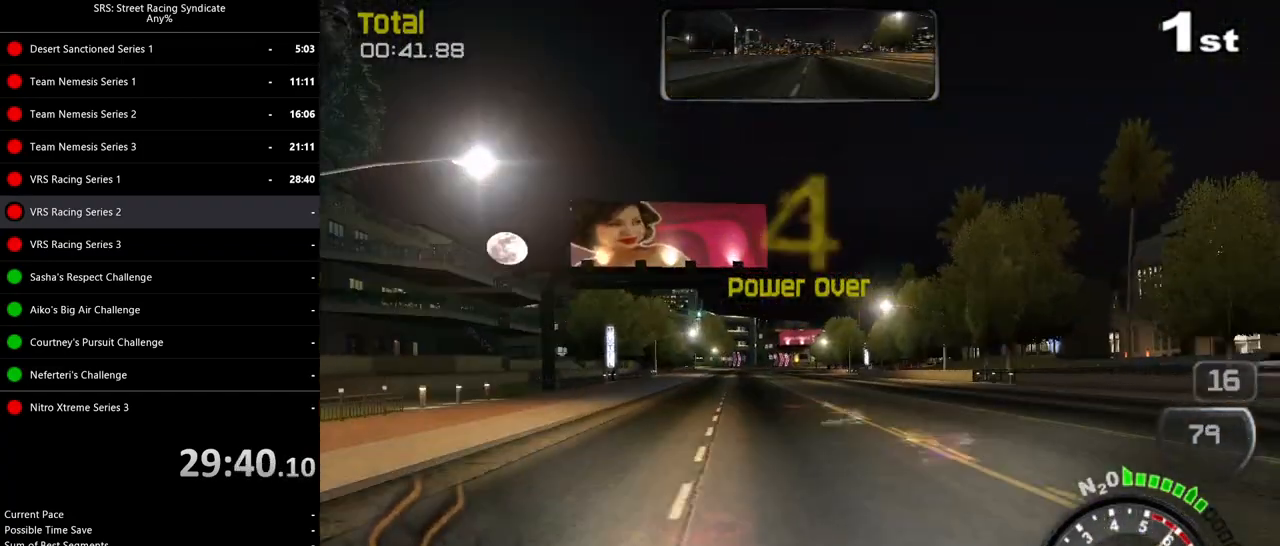
{"buttons": ["R2"], "left_stick": "center", "events": [[83, "left_stick", "center"], [250, "left_stick", "up-right"], [383, "left_stick", "center"]]}
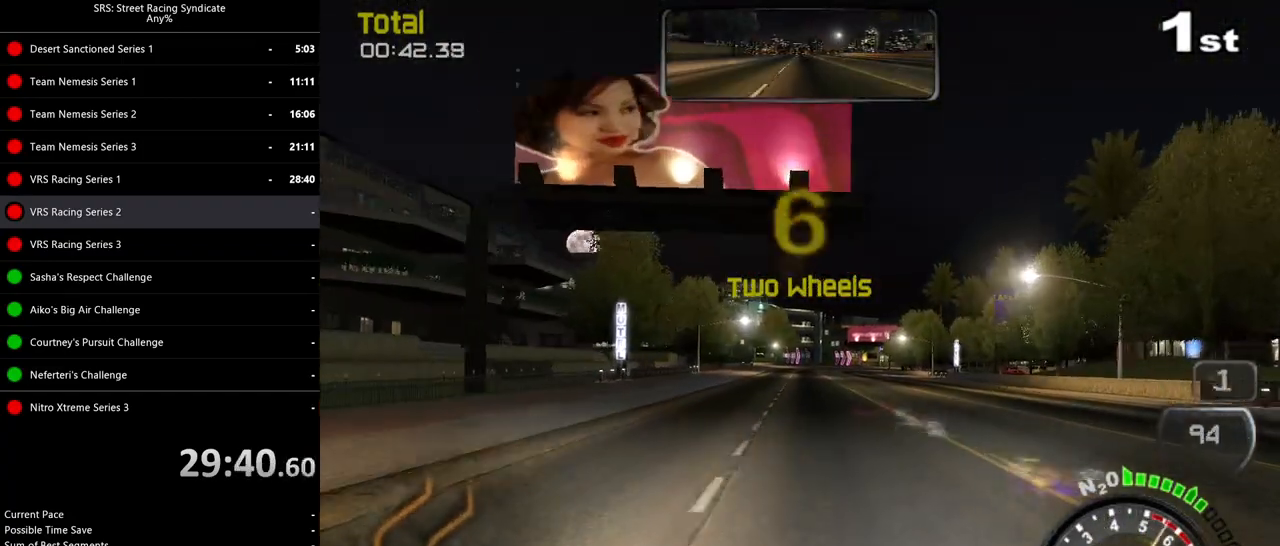
{"buttons": ["R2"], "left_stick": "center", "events": []}
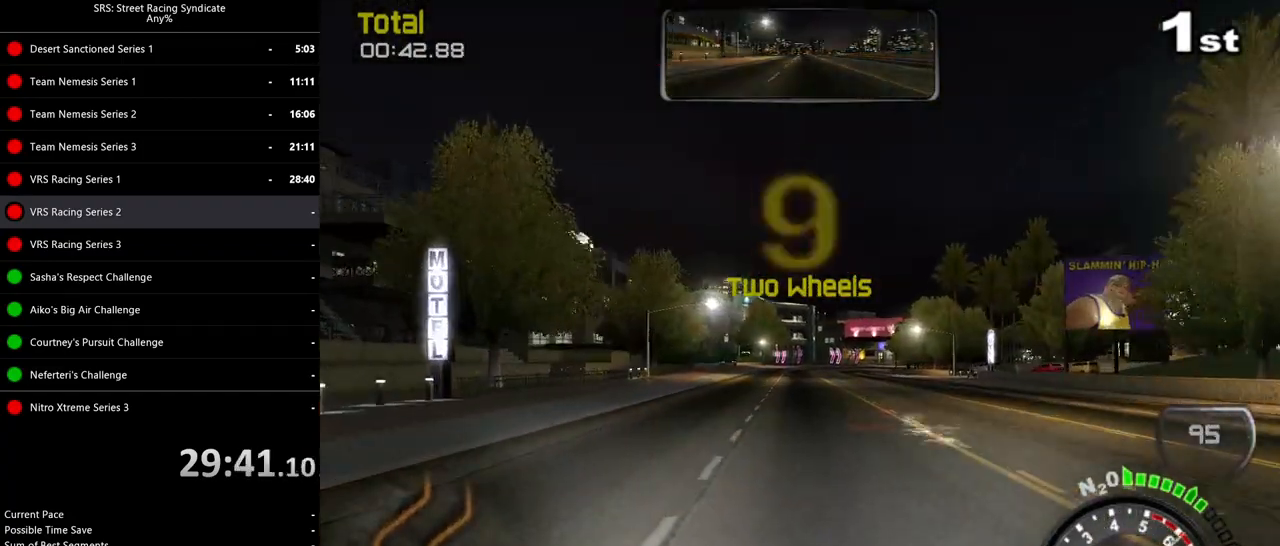
{"buttons": ["R2"], "left_stick": "center", "events": []}
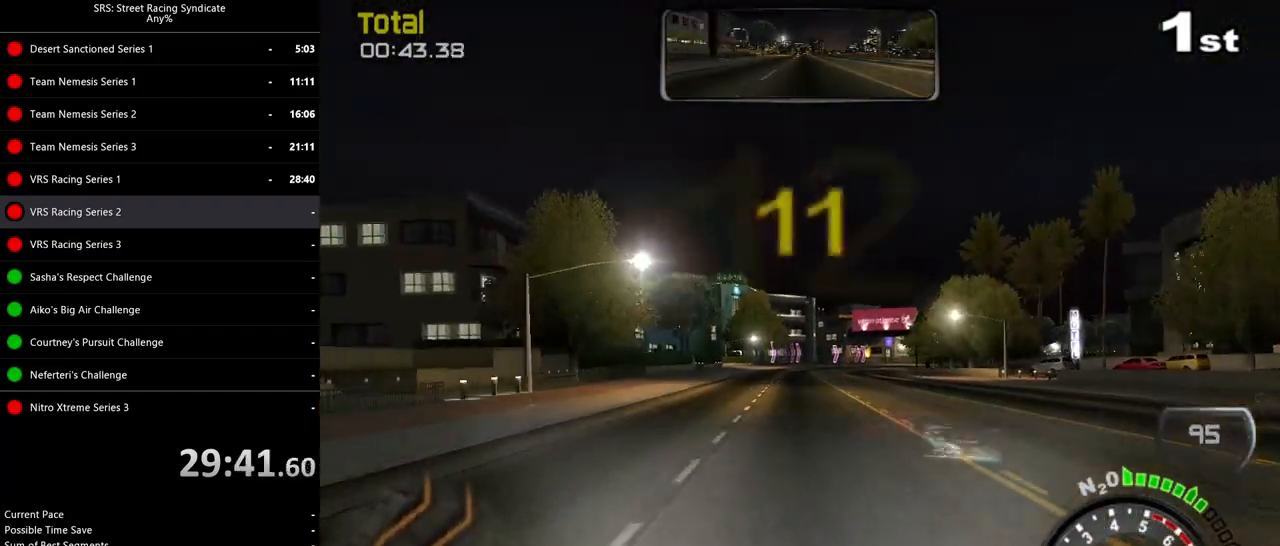
{"buttons": ["R2"], "left_stick": "center", "events": [[67, "TRIANGLE", "down"], [184, "TRIANGLE", "up"]]}
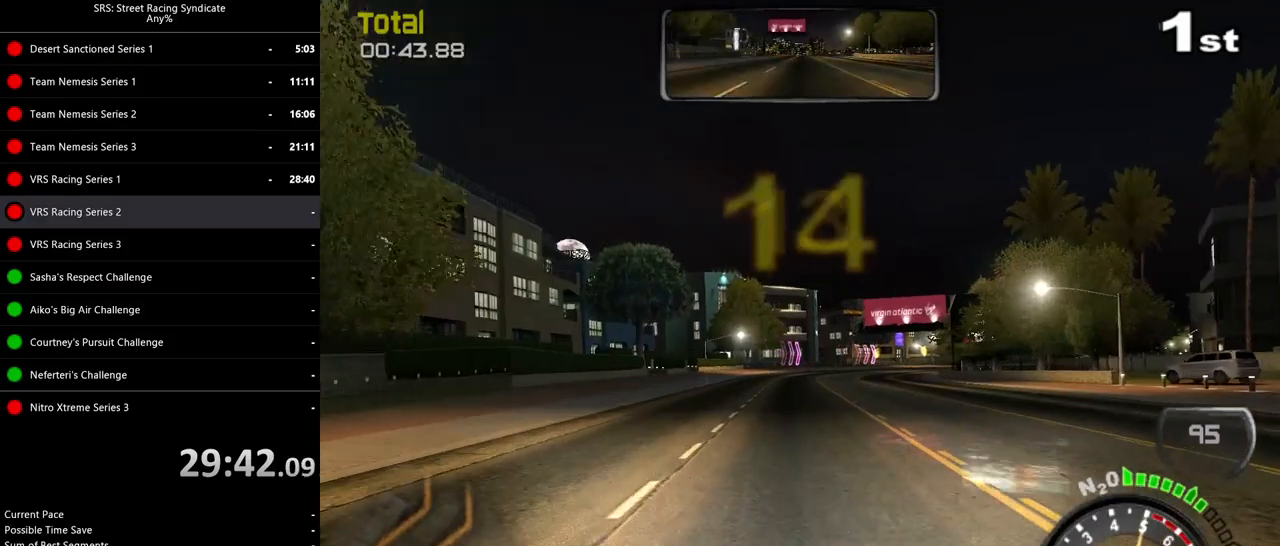
{"buttons": ["R2"], "left_stick": "right", "events": [[133, "left_stick", "right"], [250, "left_stick", "center"], [450, "left_stick", "right"]]}
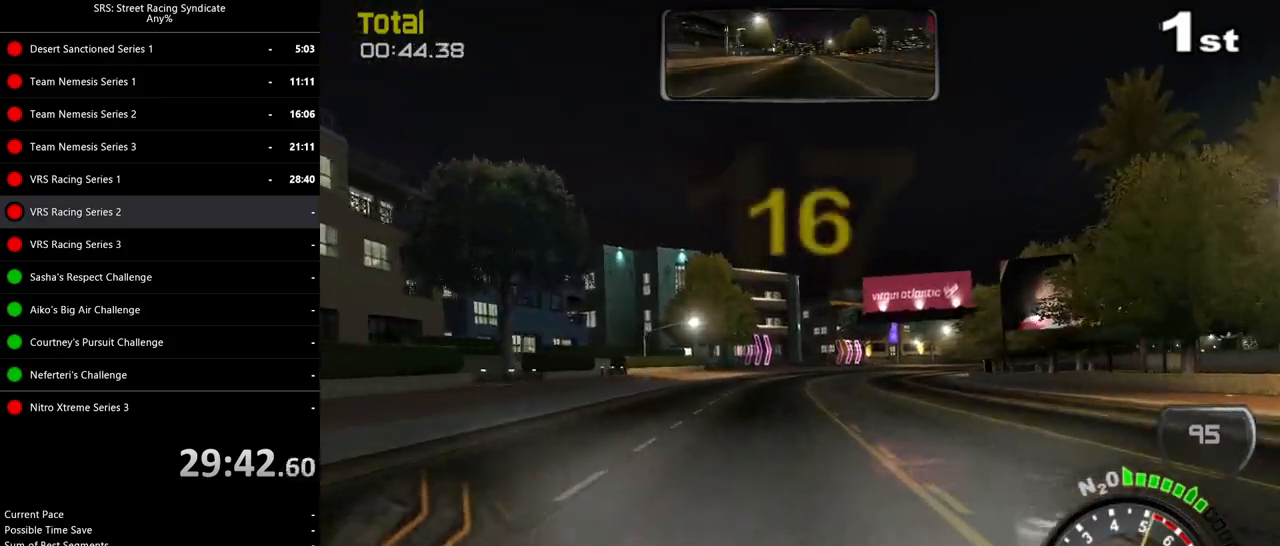
{"buttons": ["R2"], "left_stick": "center", "events": [[150, "left_stick", "center"], [267, "left_stick", "right"], [484, "left_stick", "center"]]}
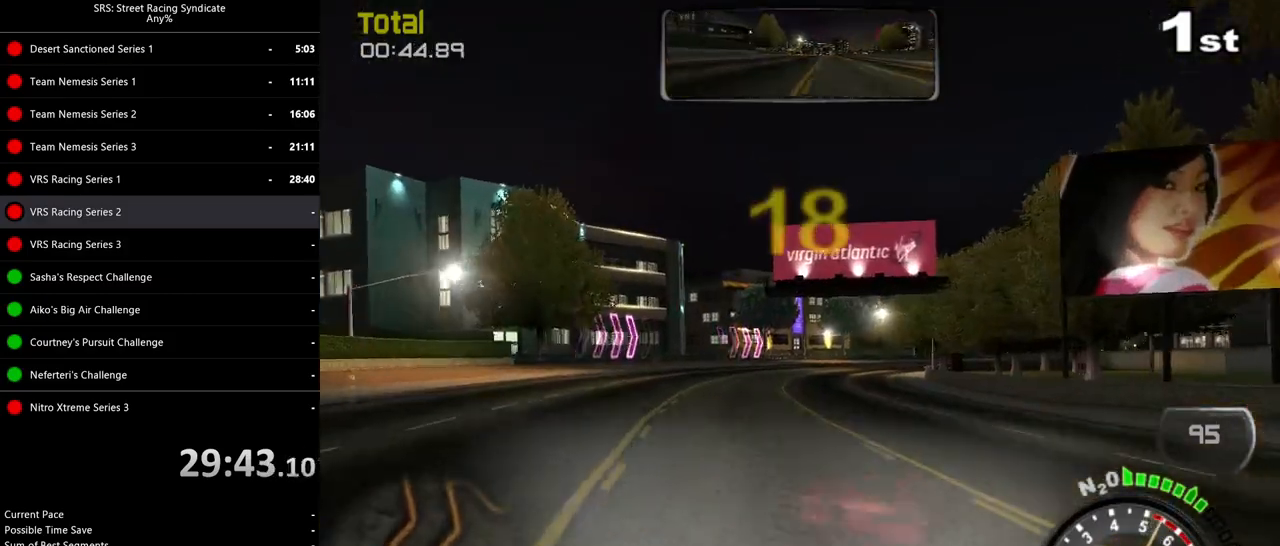
{"buttons": ["R2"], "left_stick": "right", "events": [[83, "left_stick", "right"], [266, "left_stick", "center"], [400, "left_stick", "right"]]}
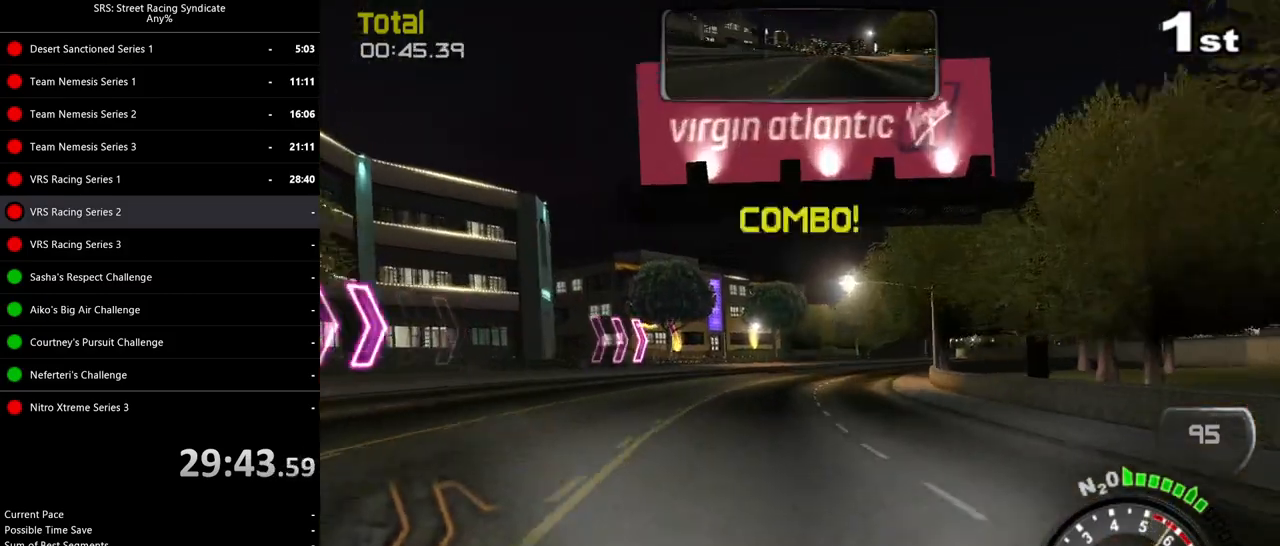
{"buttons": ["R2"], "left_stick": "up-right", "events": [[67, "left_stick", "center"], [184, "left_stick", "right"], [317, "left_stick", "up-right"]]}
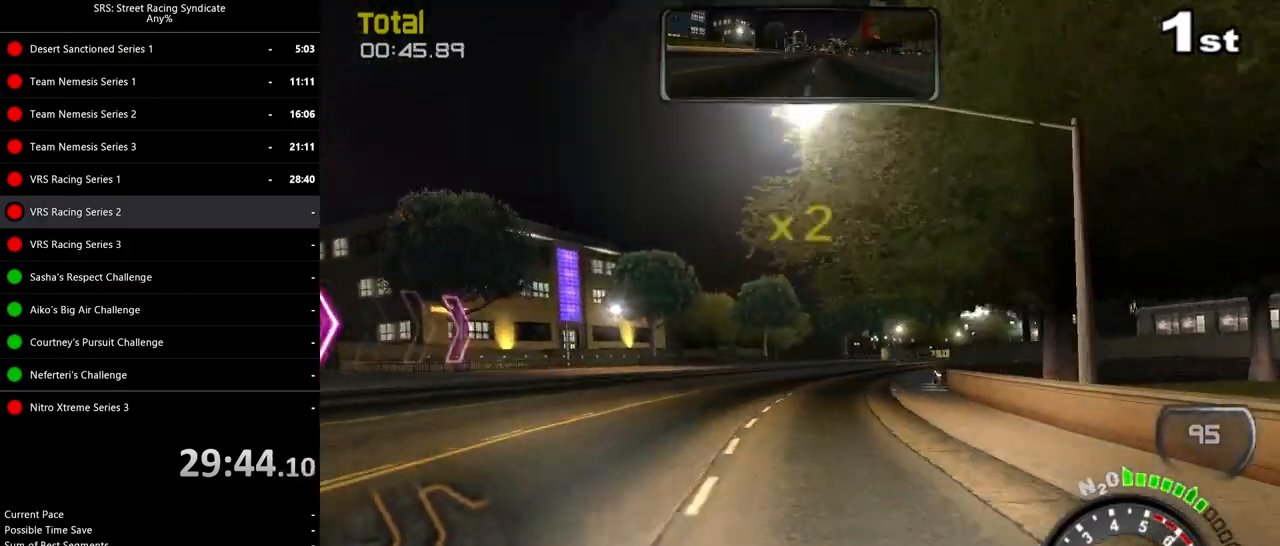
{"buttons": ["R2"], "left_stick": "up-right", "events": []}
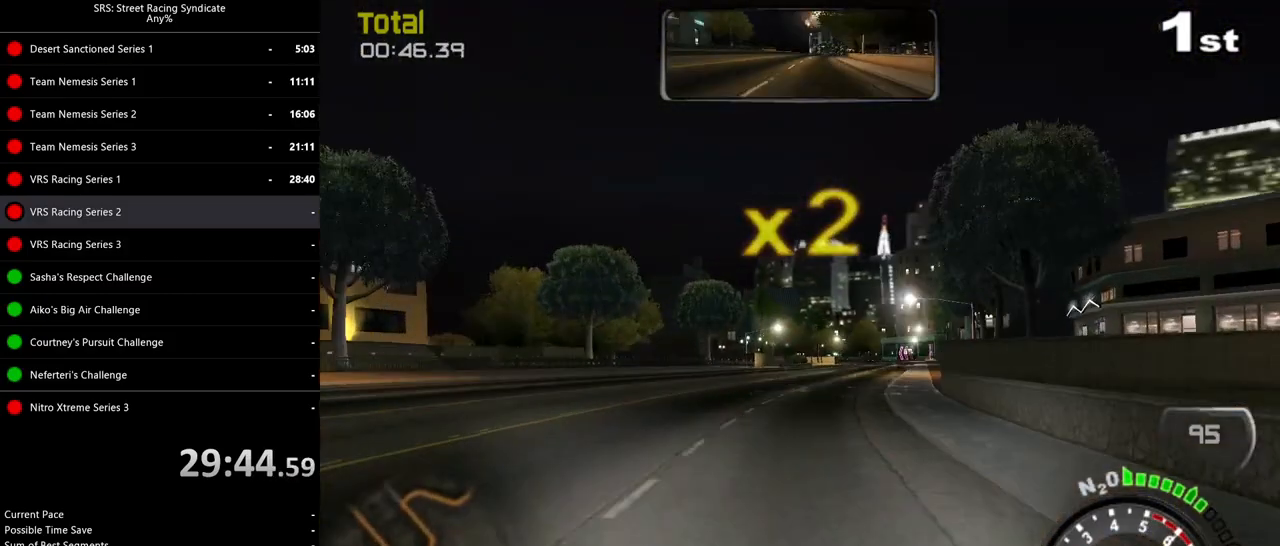
{"buttons": ["R2"], "left_stick": "center", "events": [[150, "left_stick", "center"], [217, "left_stick", "up-right"], [417, "left_stick", "center"]]}
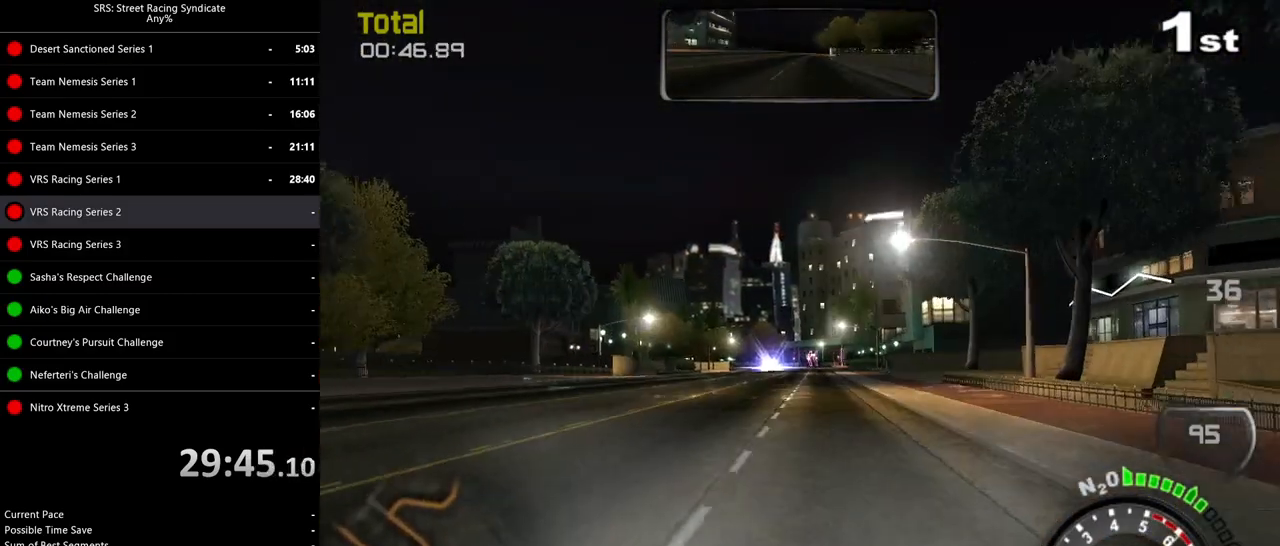
{"buttons": ["R2"], "left_stick": "center", "events": [[250, "left_stick", "up-left"], [383, "left_stick", "center"]]}
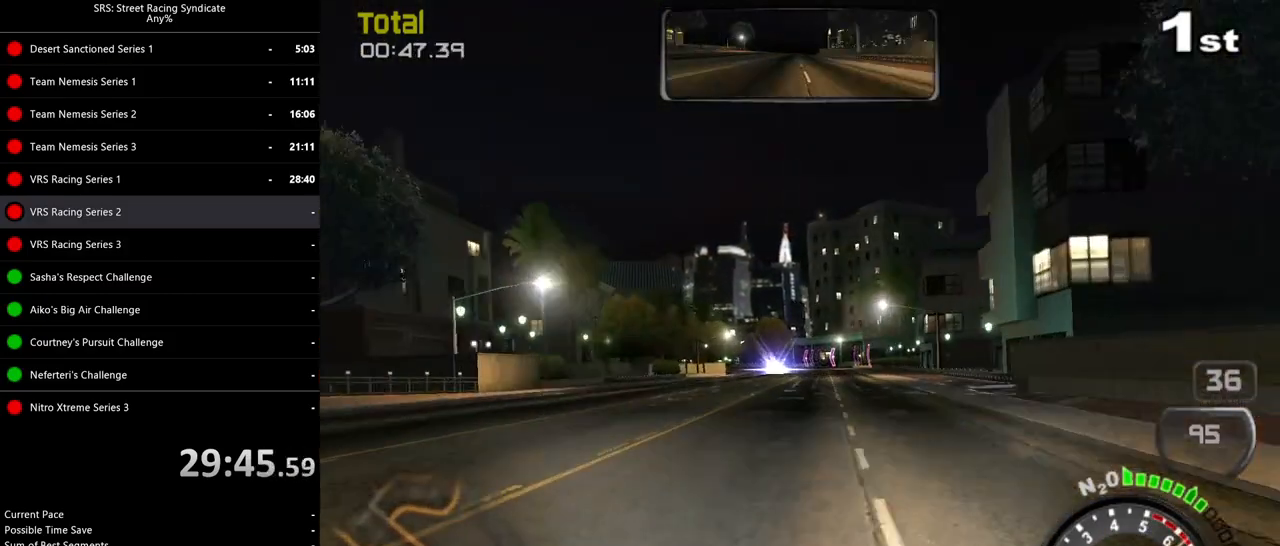
{"buttons": ["R2"], "left_stick": "center", "events": []}
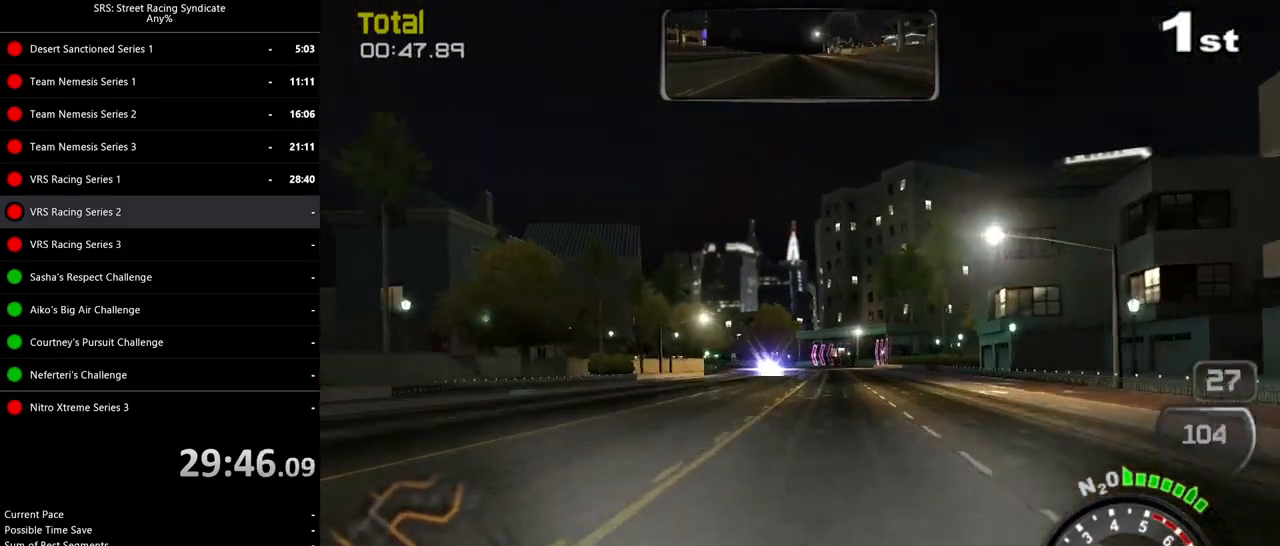
{"buttons": ["R2"], "left_stick": "center", "events": [[266, "TRIANGLE", "down"], [266, "left_stick", "left"], [383, "TRIANGLE", "up"], [417, "left_stick", "center"]]}
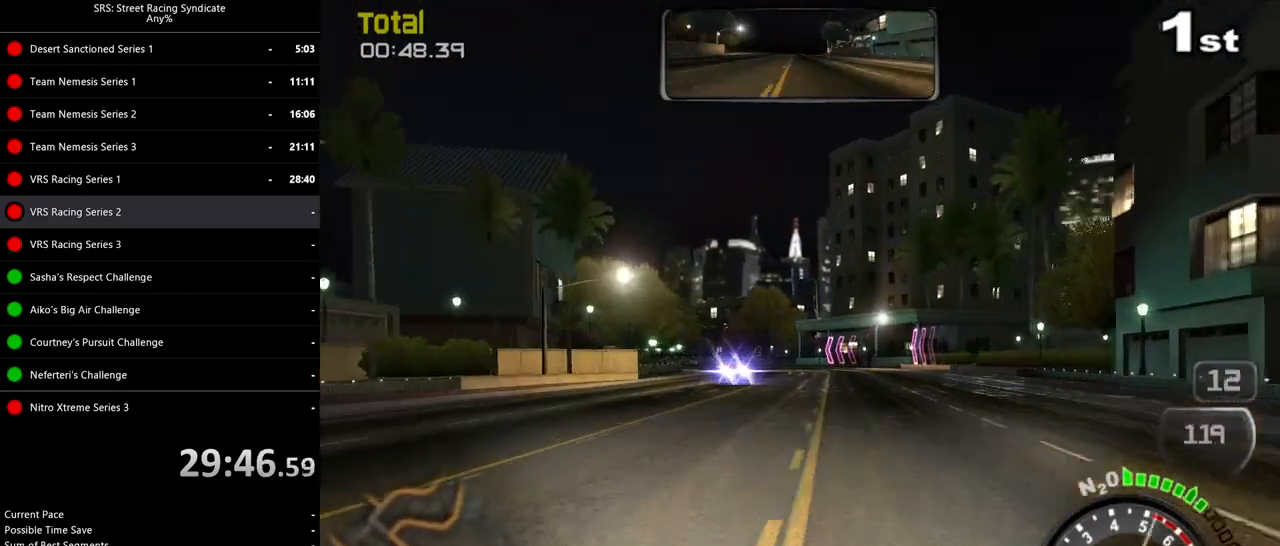
{"buttons": ["R2"], "left_stick": "left", "events": [[17, "left_stick", "left"], [167, "left_stick", "center"], [417, "left_stick", "left"]]}
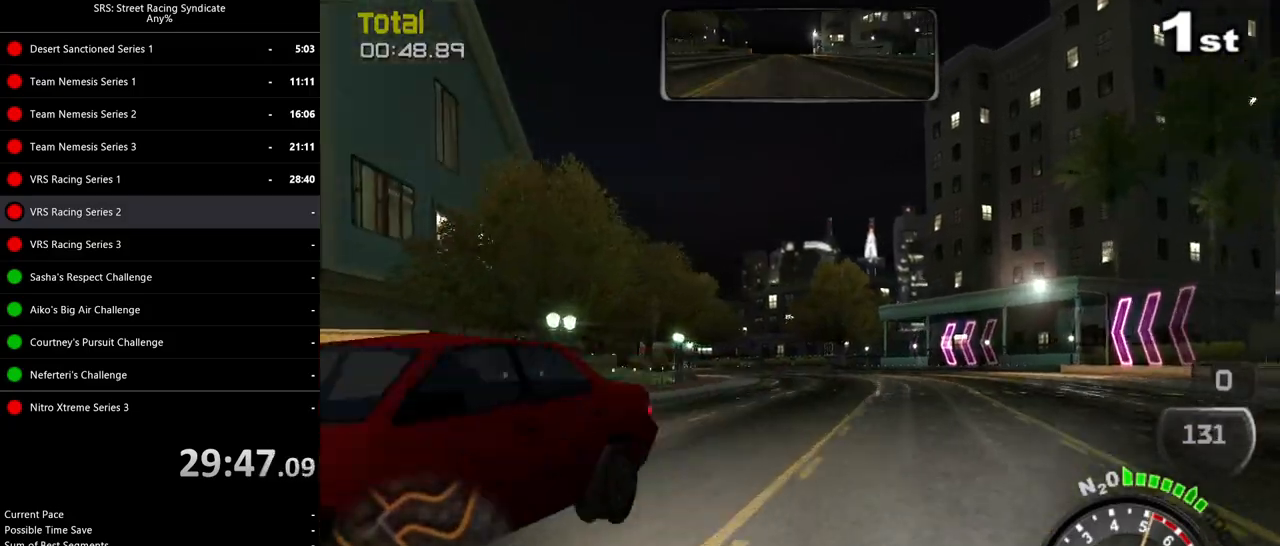
{"buttons": ["R2"], "left_stick": "left", "events": [[66, "left_stick", "center"], [350, "left_stick", "left"]]}
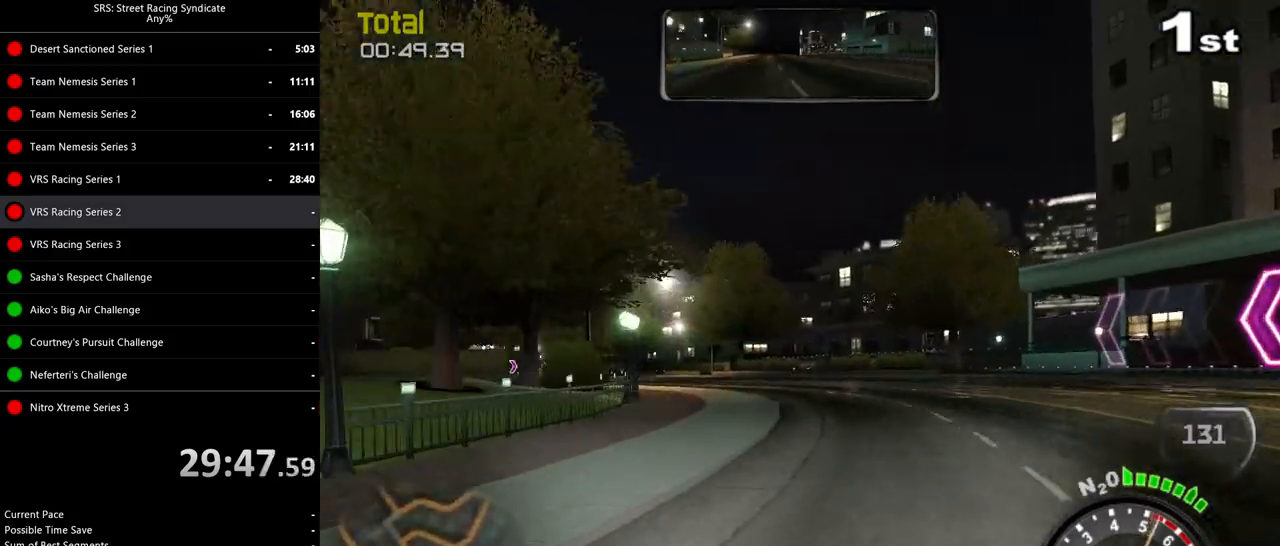
{"buttons": ["R2"], "left_stick": "left", "events": []}
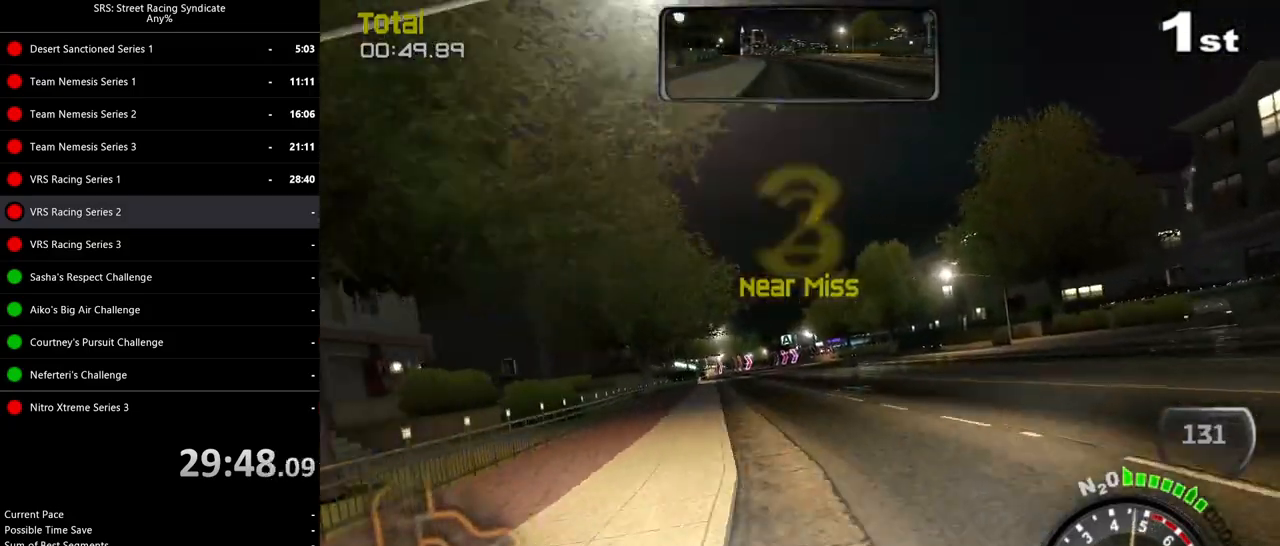
{"buttons": ["R2"], "left_stick": "left", "events": []}
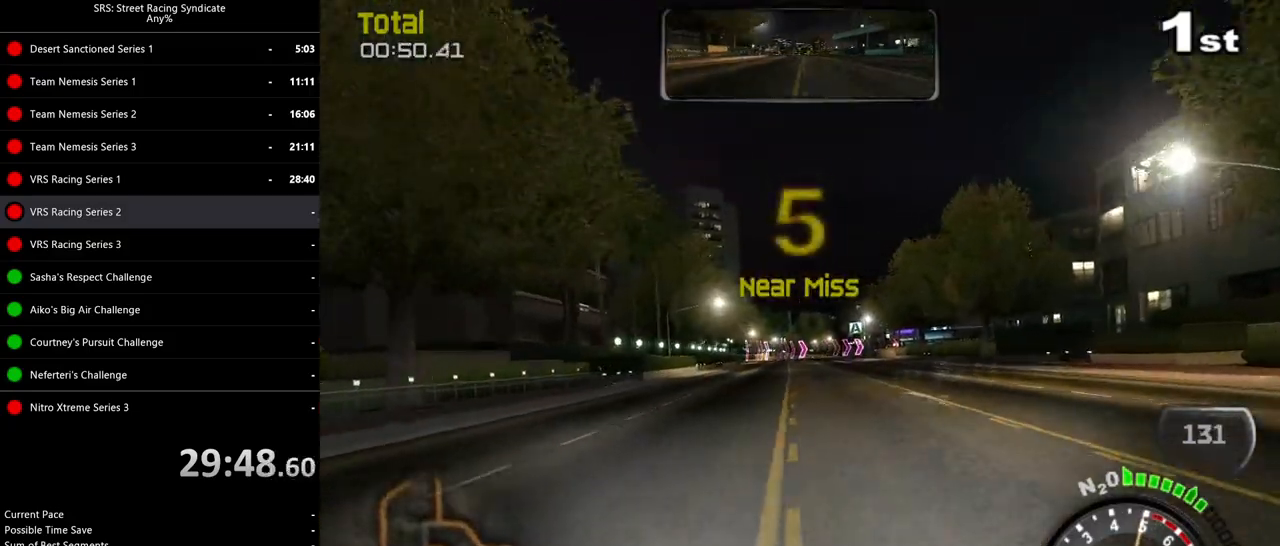
{"buttons": ["R2"], "left_stick": "center", "events": [[217, "left_stick", "center"], [334, "left_stick", "up-right"], [484, "left_stick", "center"]]}
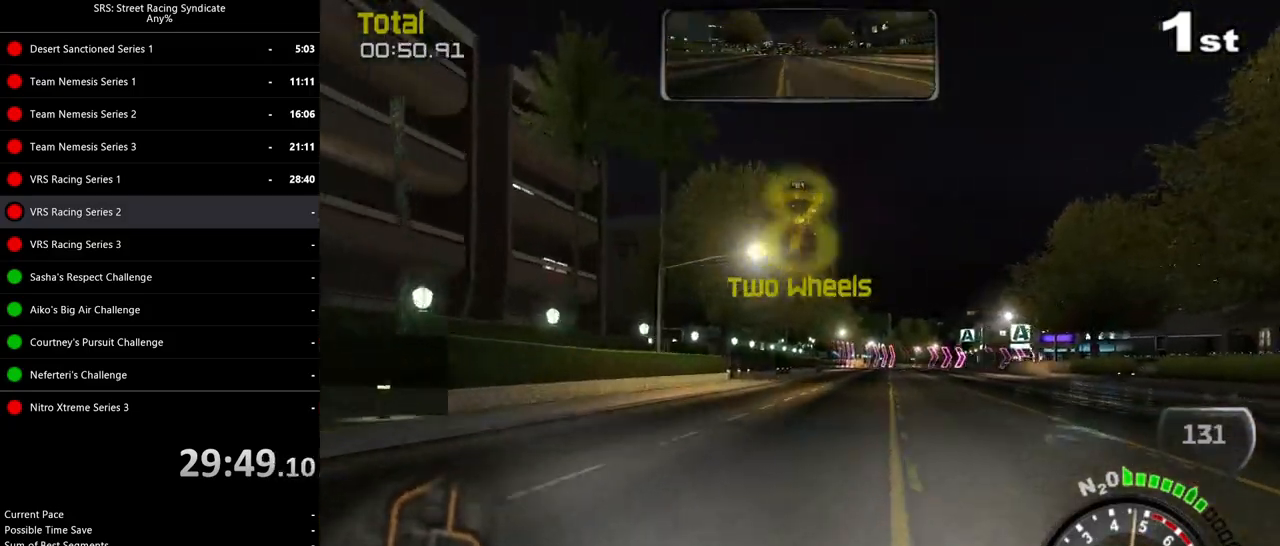
{"buttons": ["R2"], "left_stick": "right", "events": [[417, "left_stick", "right"]]}
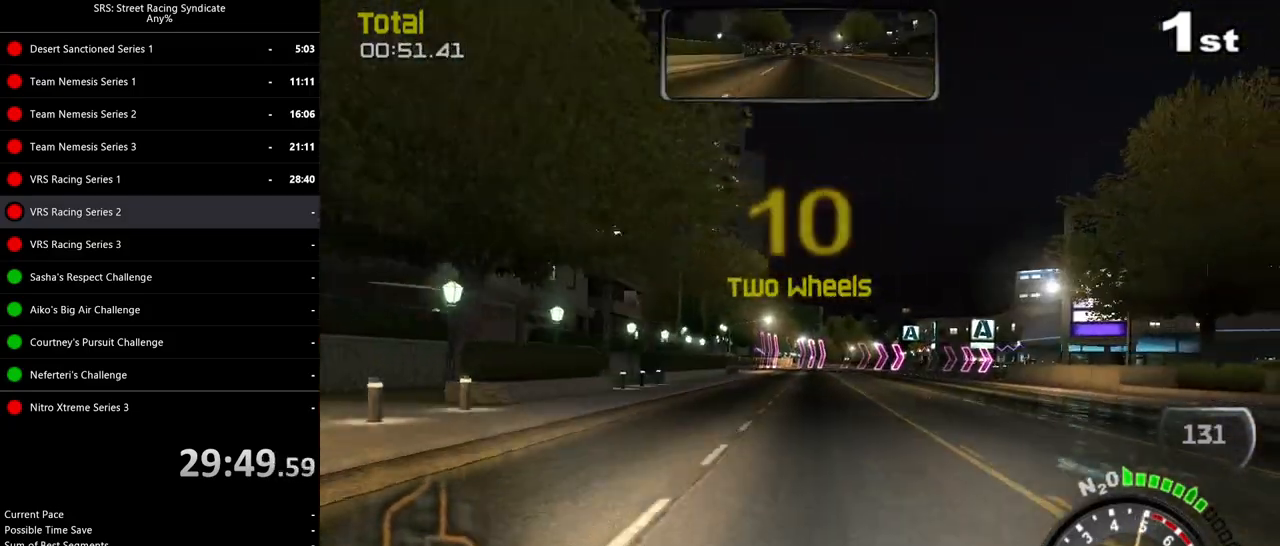
{"buttons": ["R2"], "left_stick": "center", "events": [[67, "left_stick", "center"]]}